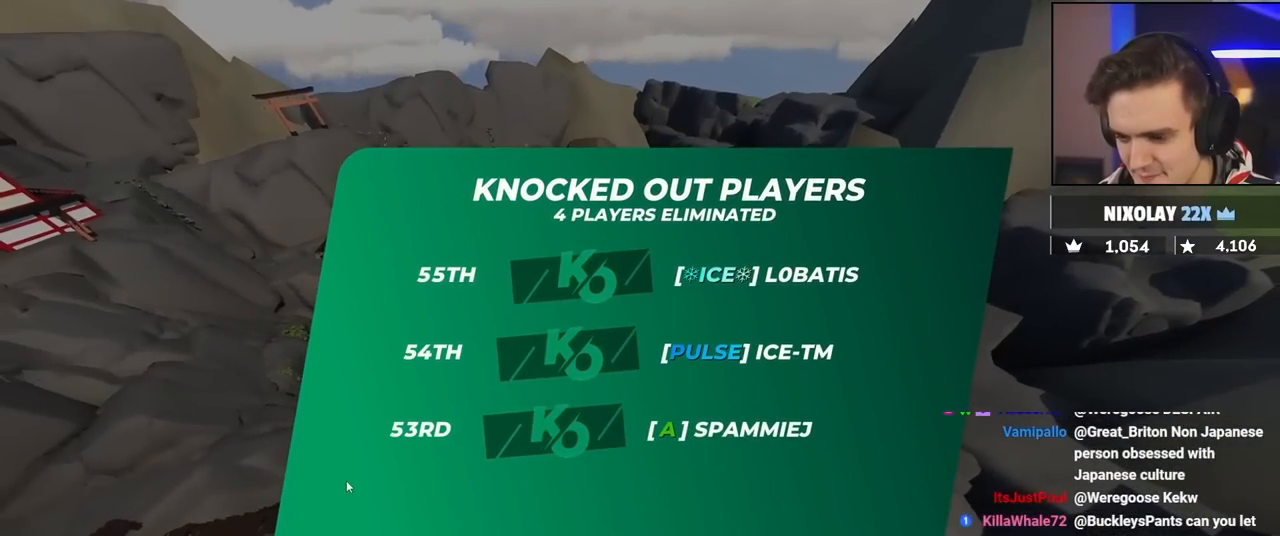
Gameplay with keyboard; each line is a JSON object with the keys held at the frame after it. "events" lists presses ("down") and releases ("up") of "brake", "down", "left", "right" and "up" between this image and that frame as [ms after this image, input, new state], when the widget could be followed in between. No other keys are recorded. Mouse input is not recorded. Key names are as the overlay labels them; some are game actions (e.g. jump) rather than physical keys.
{"keys": ["up"], "events": [[317, "up", "down"]]}
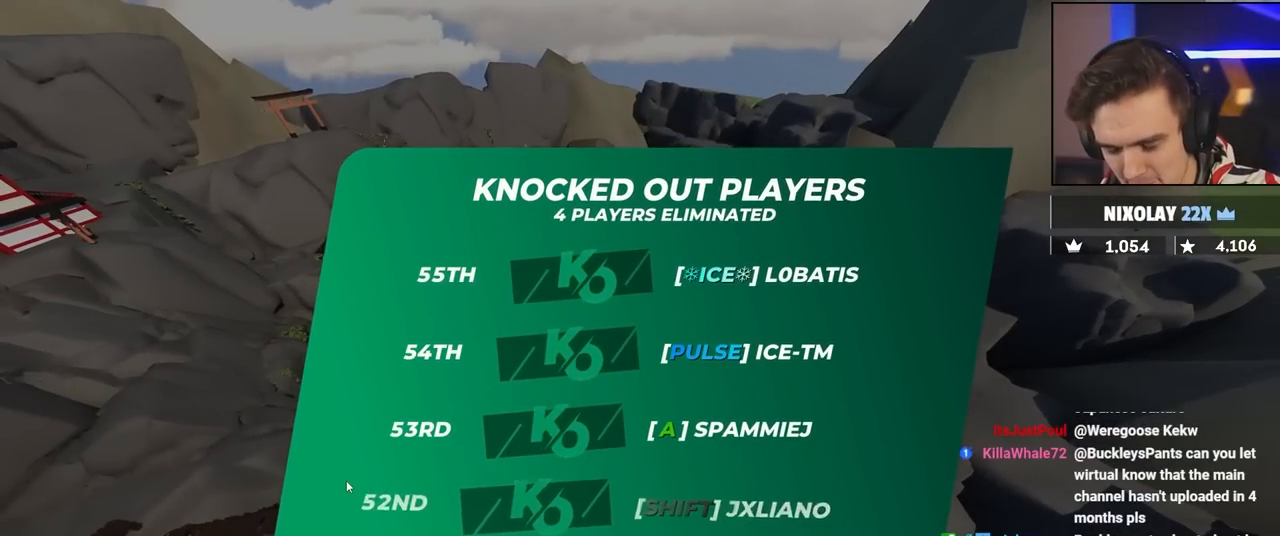
{"keys": ["up"], "events": []}
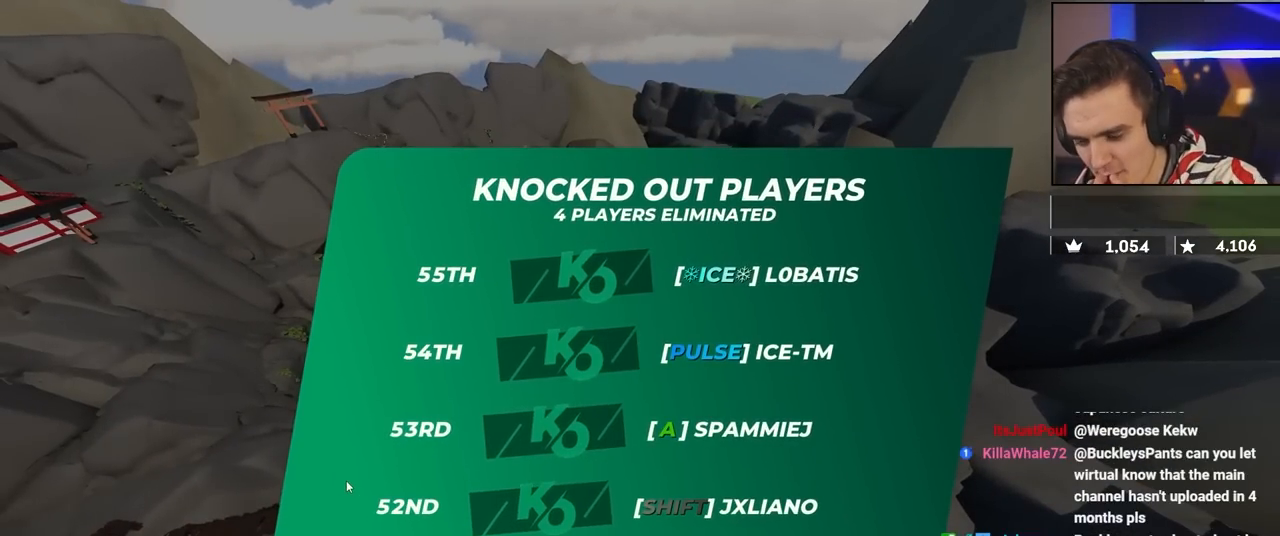
{"keys": ["up"], "events": []}
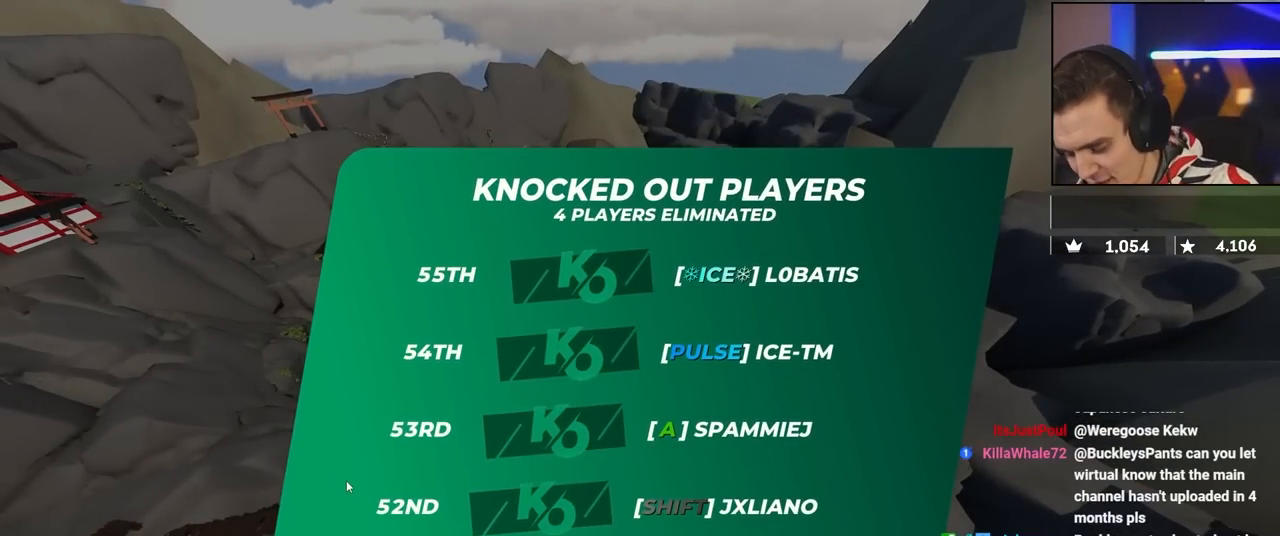
{"keys": ["up"], "events": []}
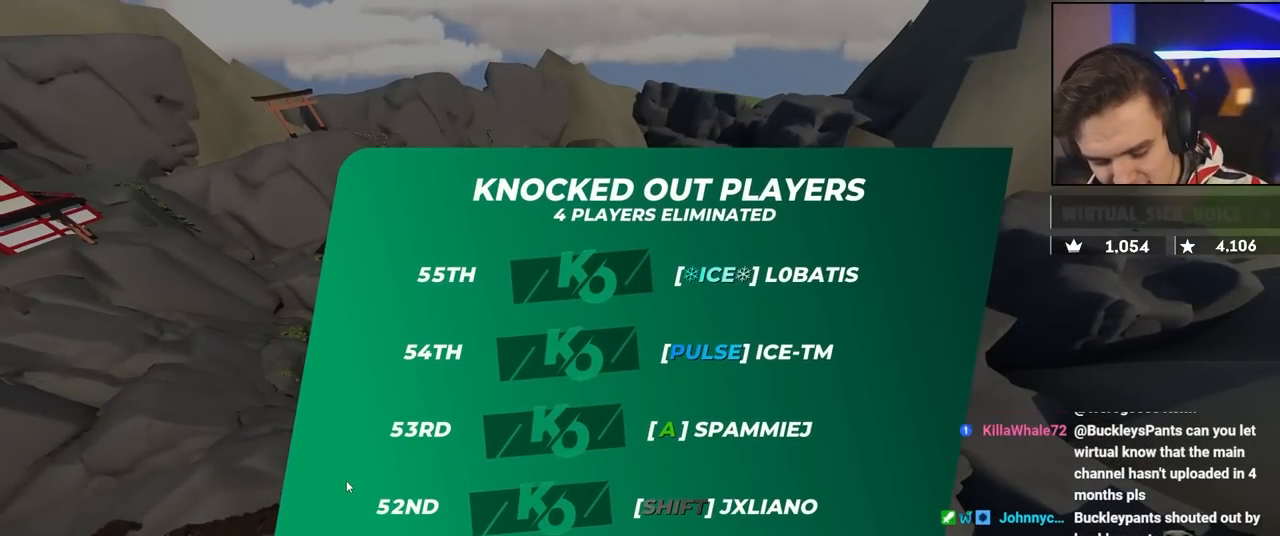
{"keys": ["up"], "events": []}
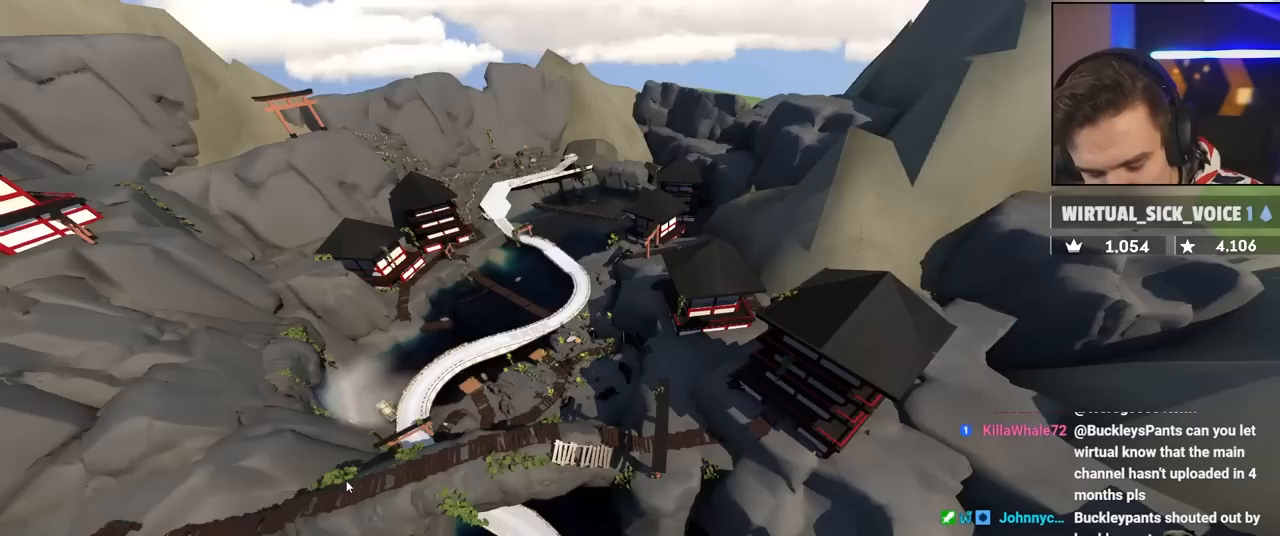
{"keys": ["up"], "events": []}
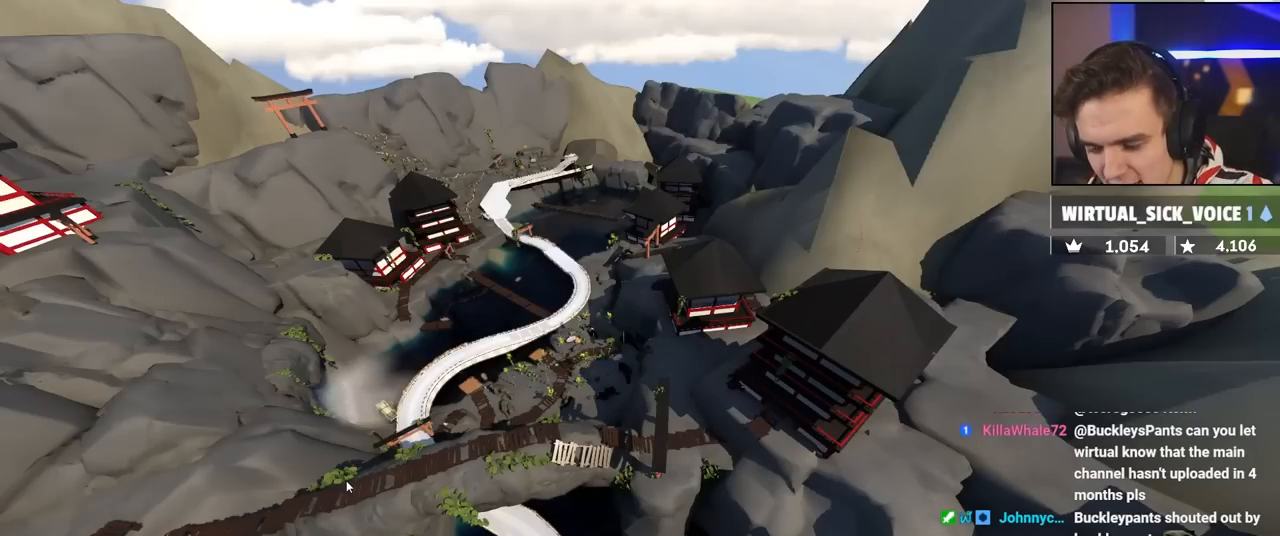
{"keys": ["up"], "events": []}
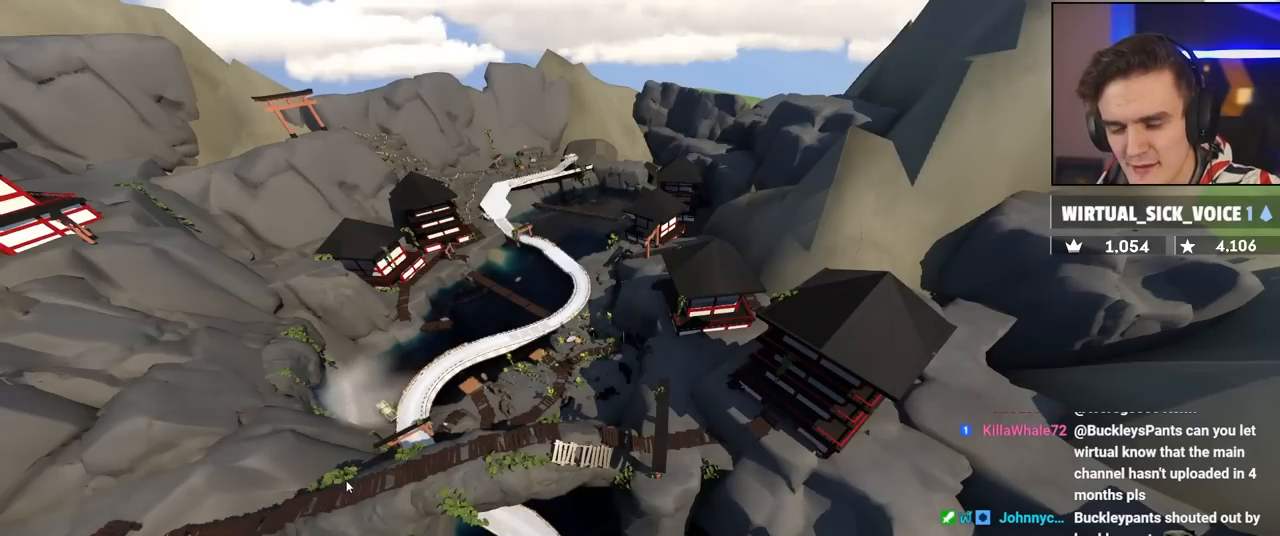
{"keys": ["up"], "events": []}
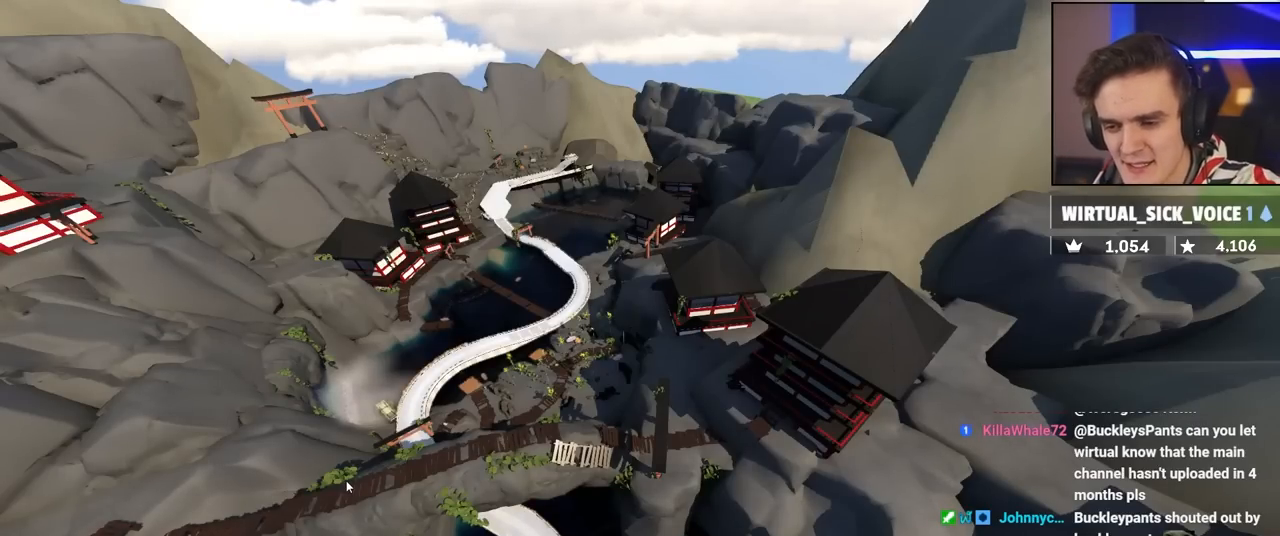
{"keys": ["up"], "events": []}
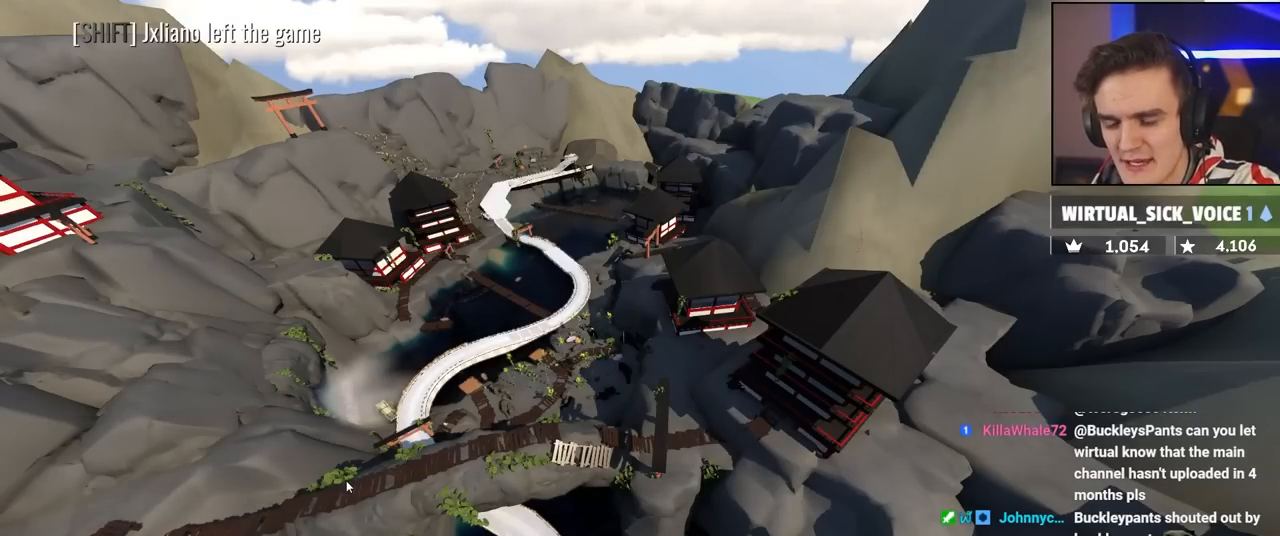
{"keys": ["up"], "events": []}
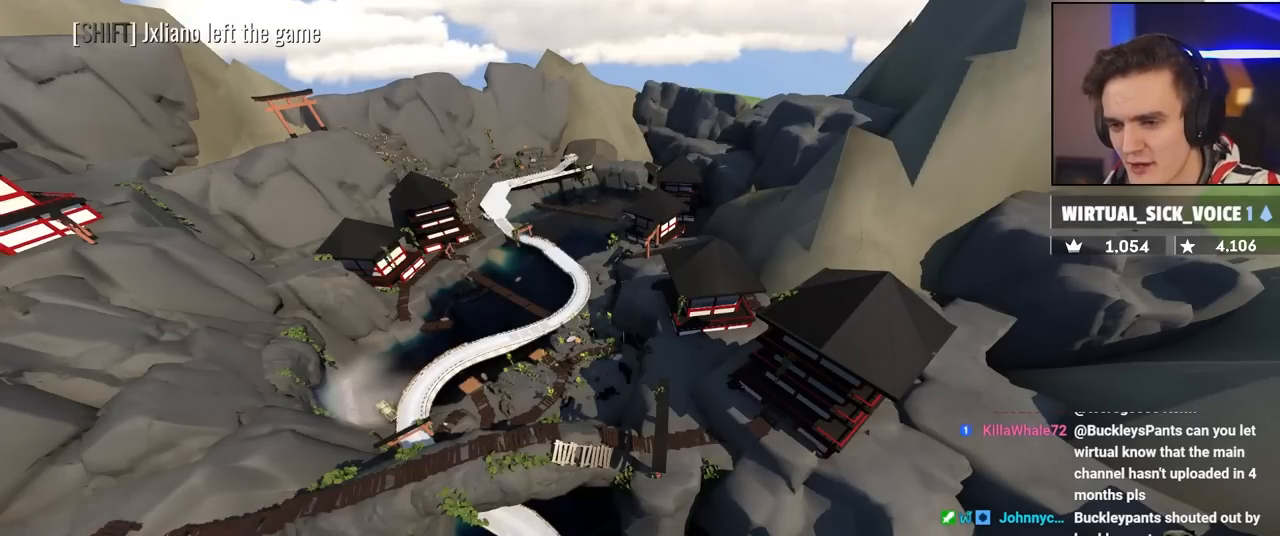
{"keys": ["up"], "events": []}
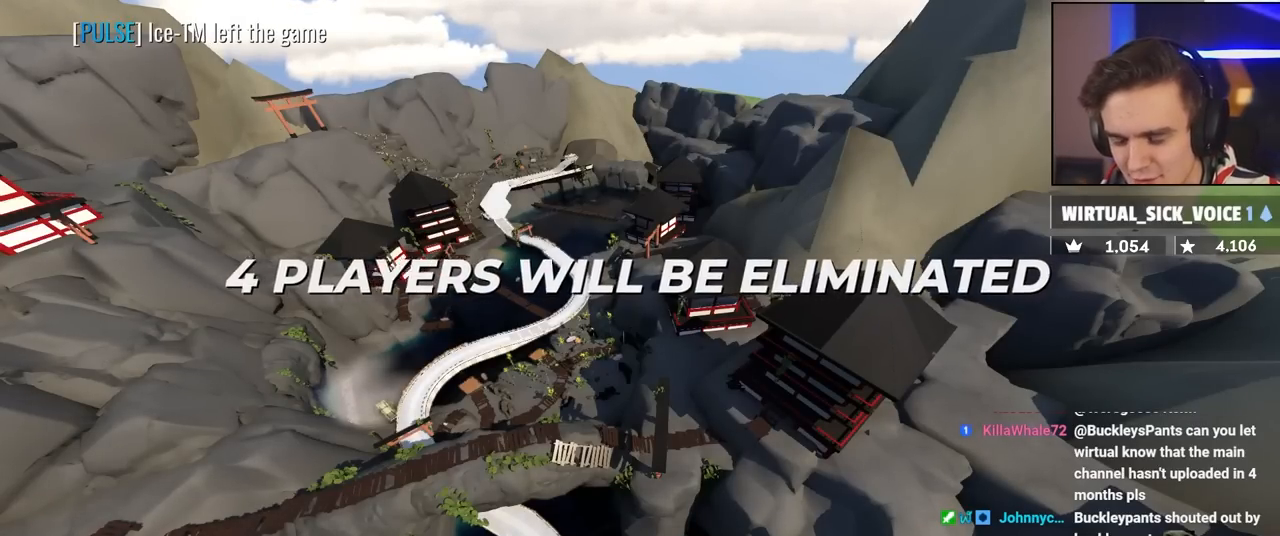
{"keys": ["up"], "events": []}
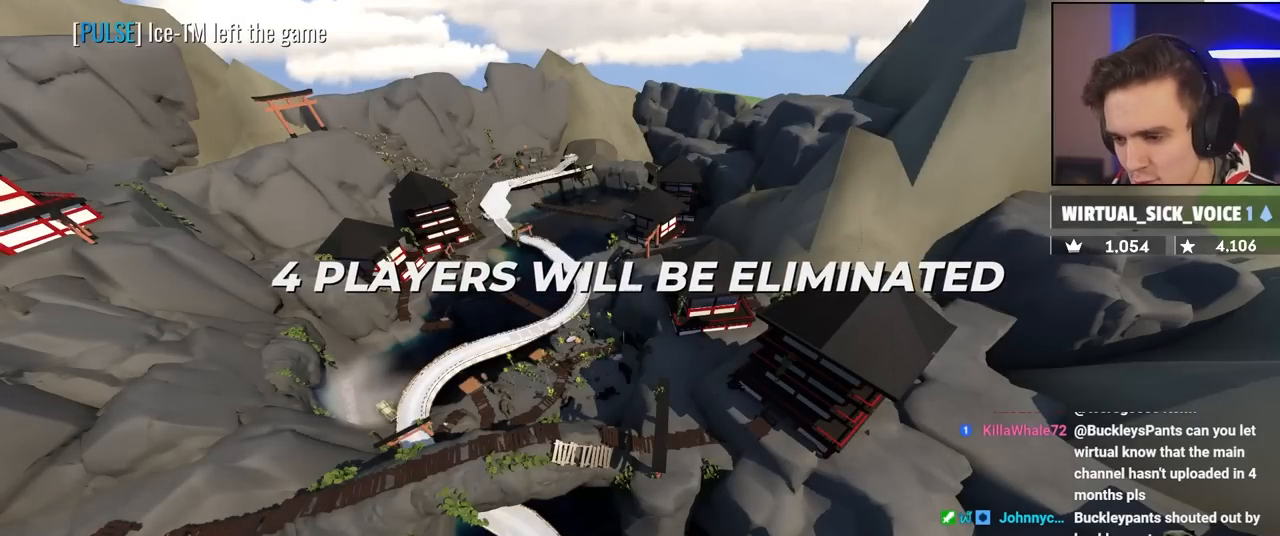
{"keys": ["up"], "events": []}
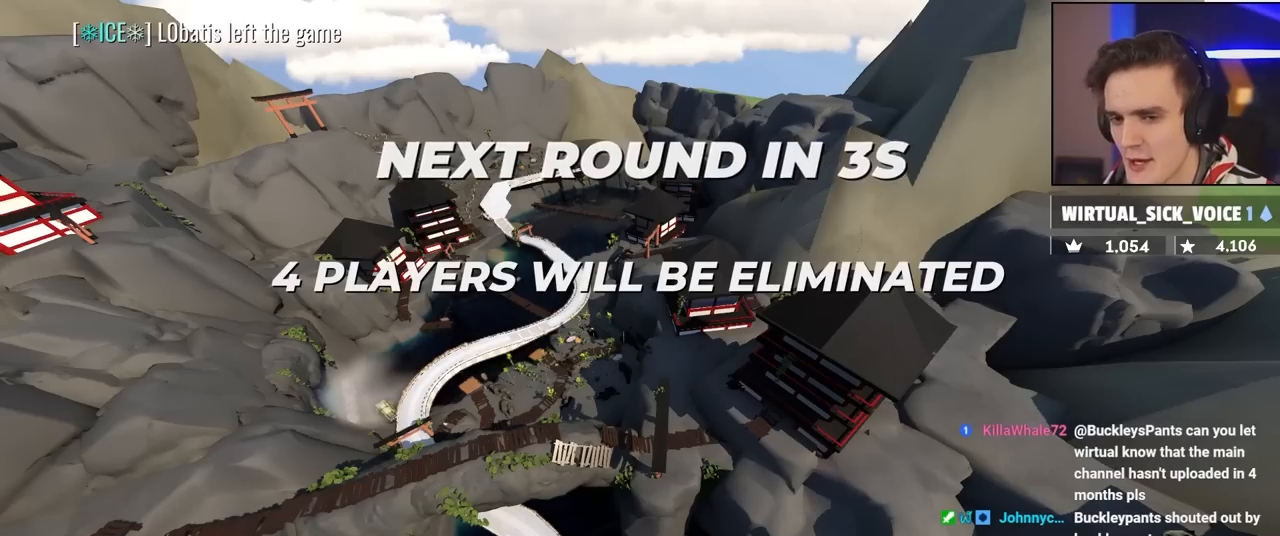
{"keys": ["up"], "events": []}
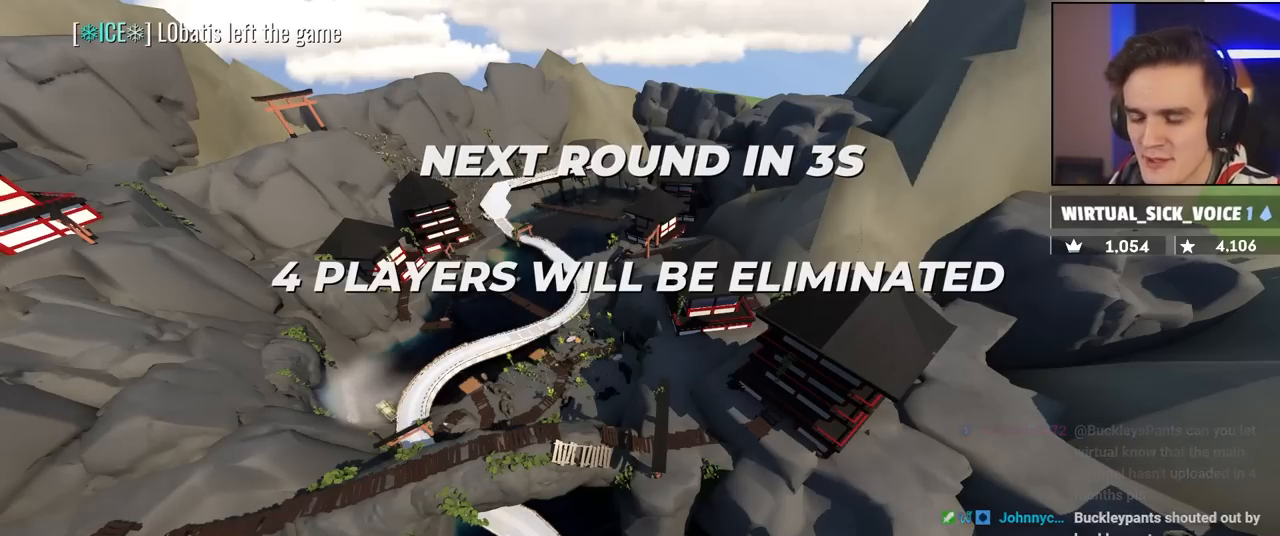
{"keys": ["up"], "events": []}
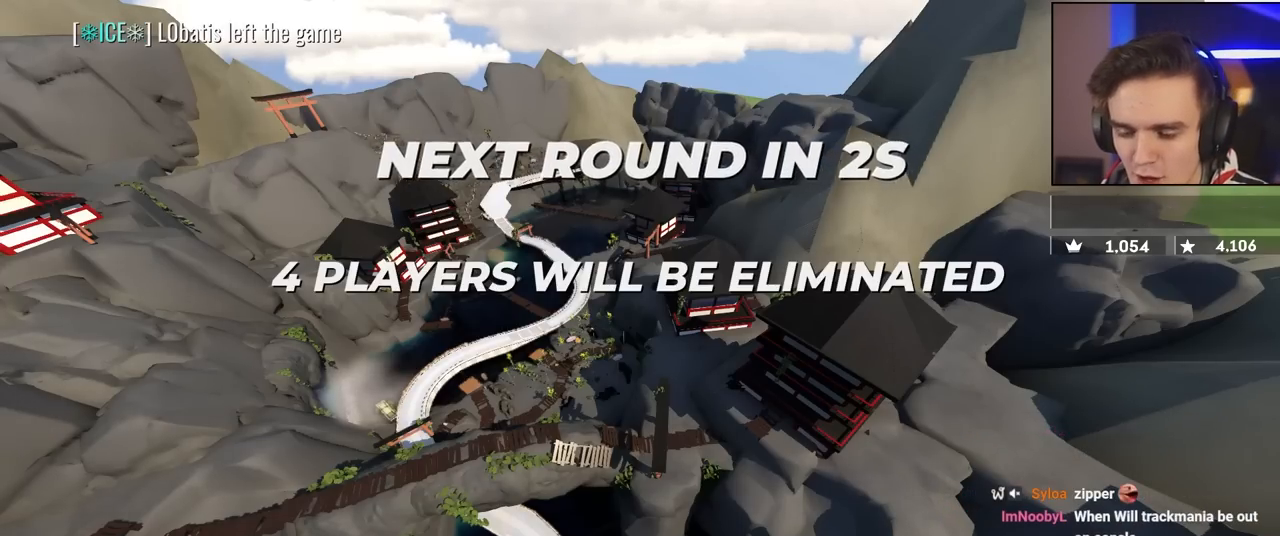
{"keys": ["up"], "events": []}
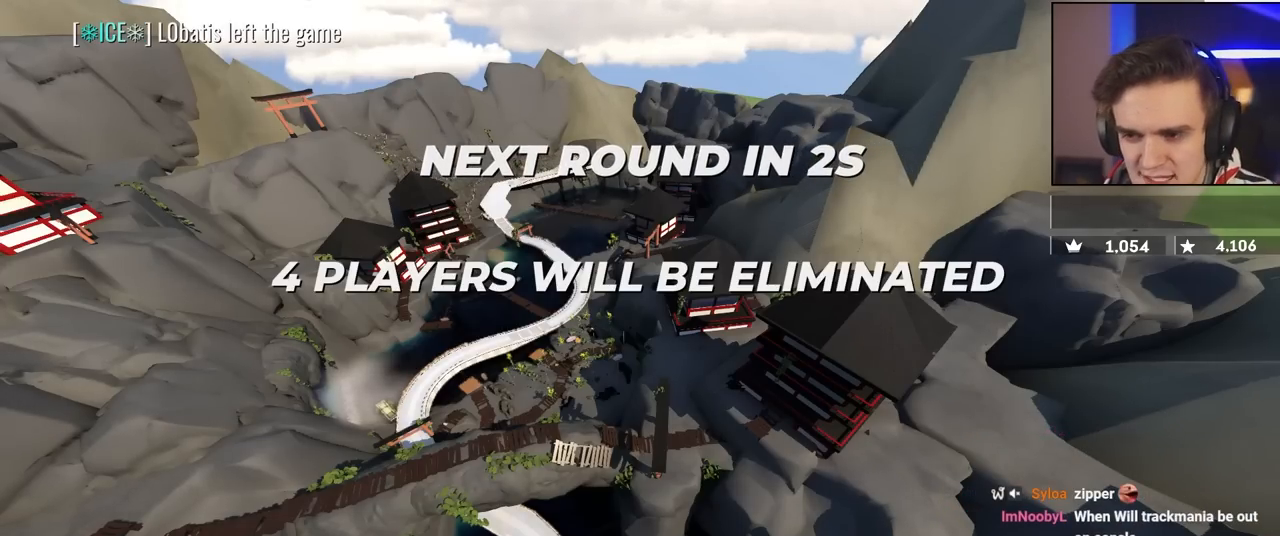
{"keys": ["up"], "events": []}
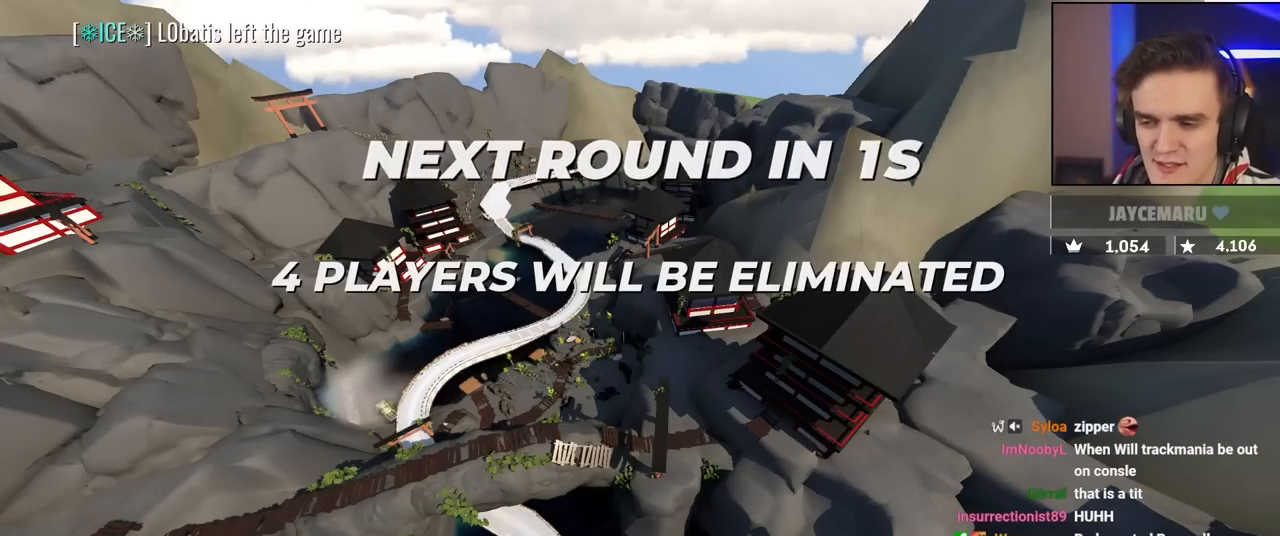
{"keys": ["up"], "events": []}
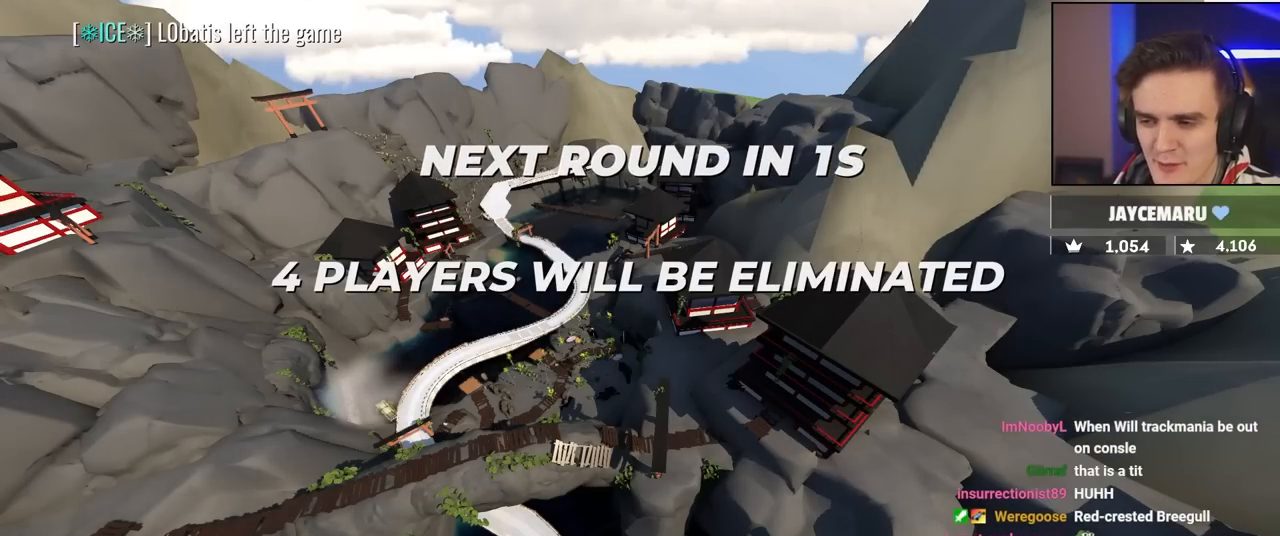
{"keys": ["up"], "events": []}
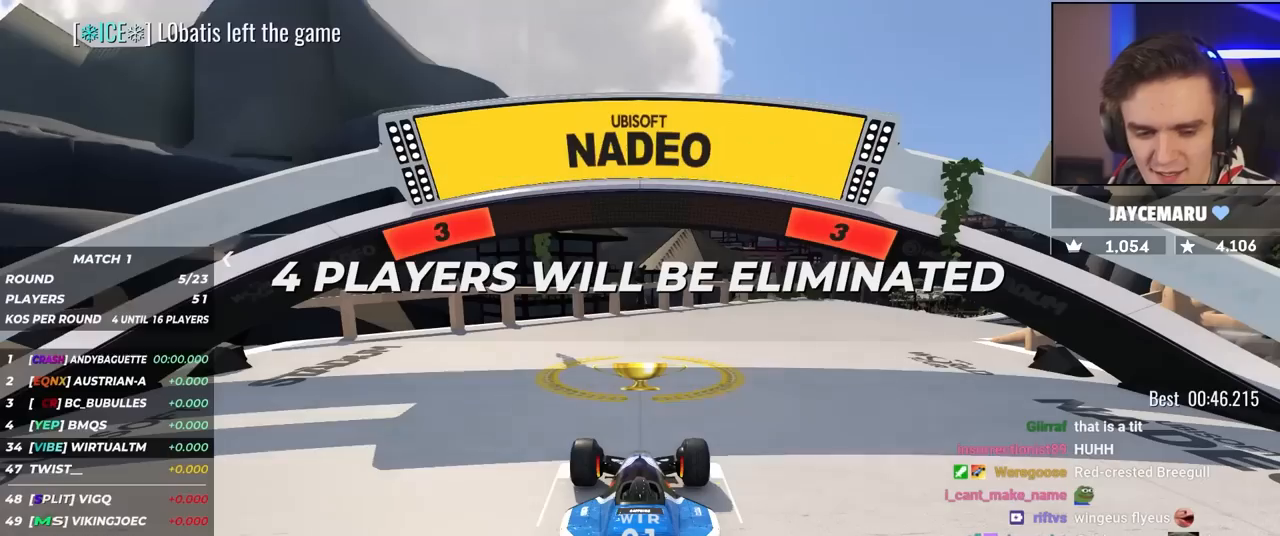
{"keys": ["up"], "events": []}
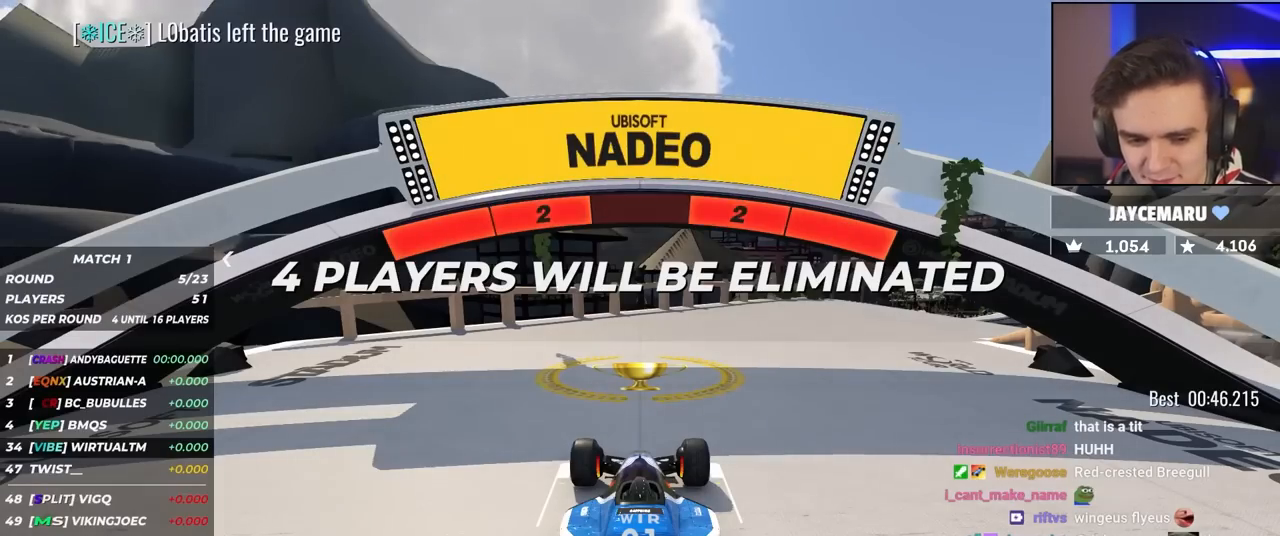
{"keys": ["up"], "events": []}
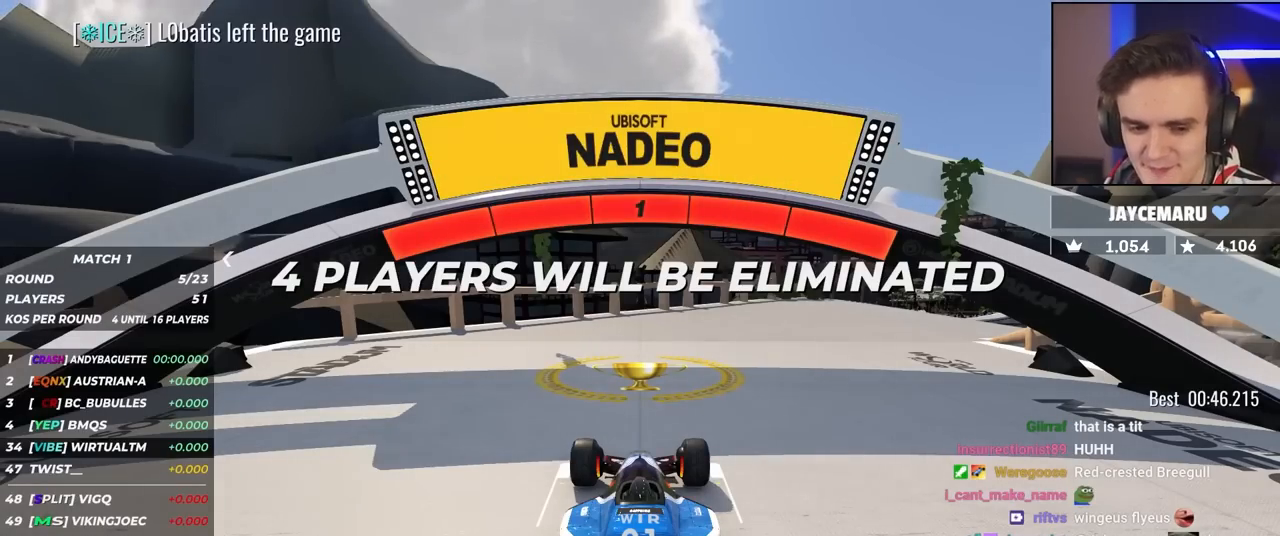
{"keys": ["up"], "events": []}
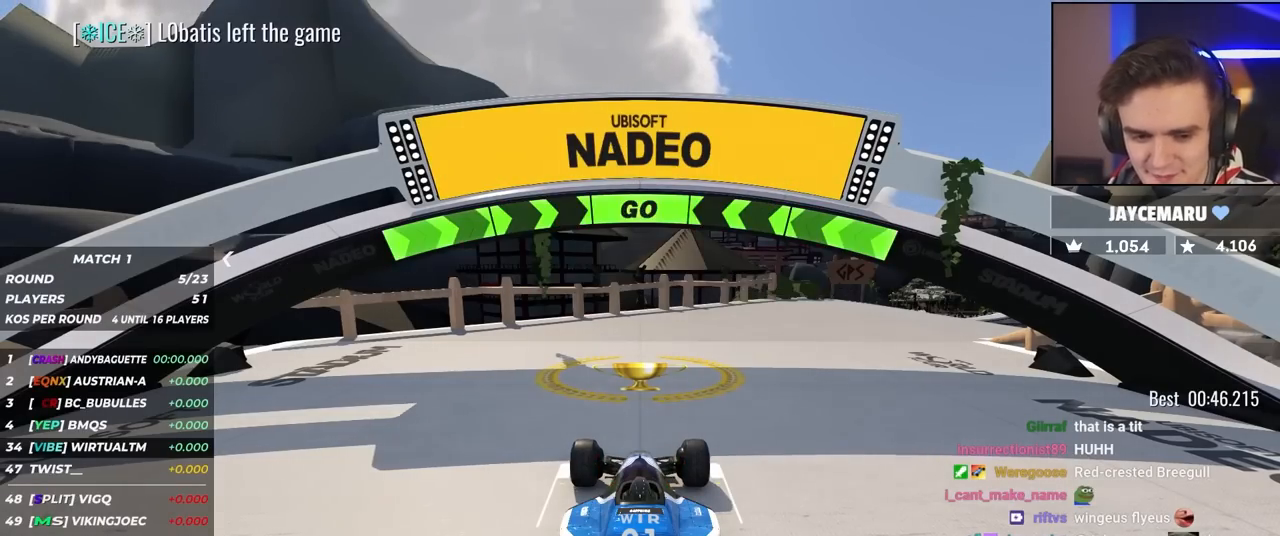
{"keys": ["right", "up"], "events": [[284, "right", "down"], [417, "right", "up"], [467, "right", "down"]]}
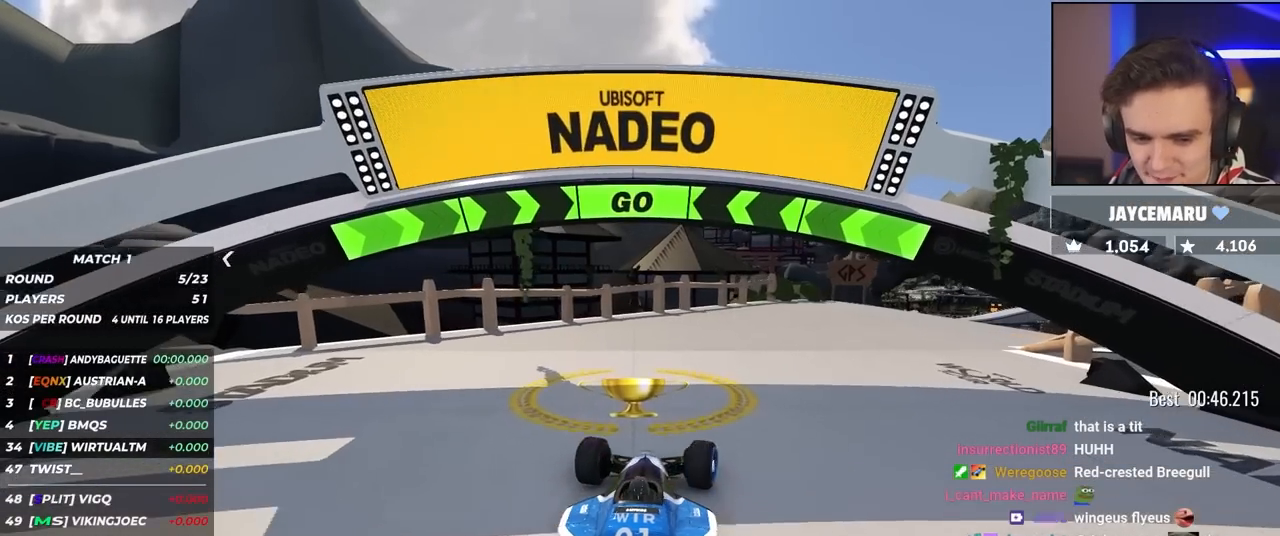
{"keys": ["right", "up"], "events": [[150, "right", "up"], [200, "right", "down"]]}
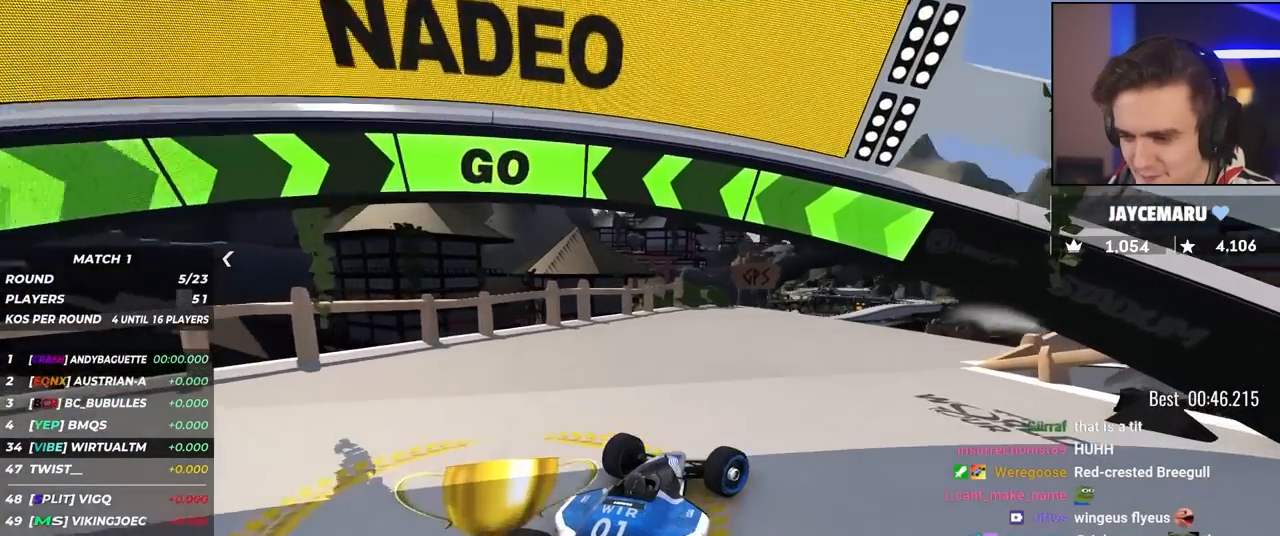
{"keys": ["up"], "events": [[34, "right", "up"], [117, "right", "down"], [267, "right", "up"], [350, "right", "down"], [450, "right", "up"]]}
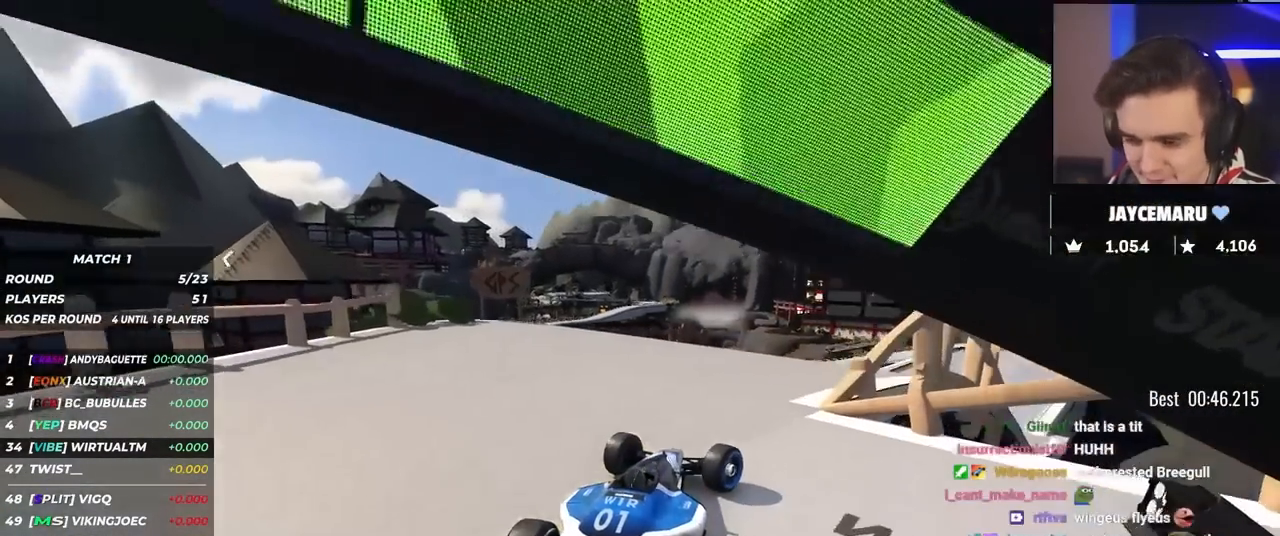
{"keys": ["up"], "events": [[50, "right", "down"], [134, "right", "up"], [234, "right", "down"], [284, "right", "up"]]}
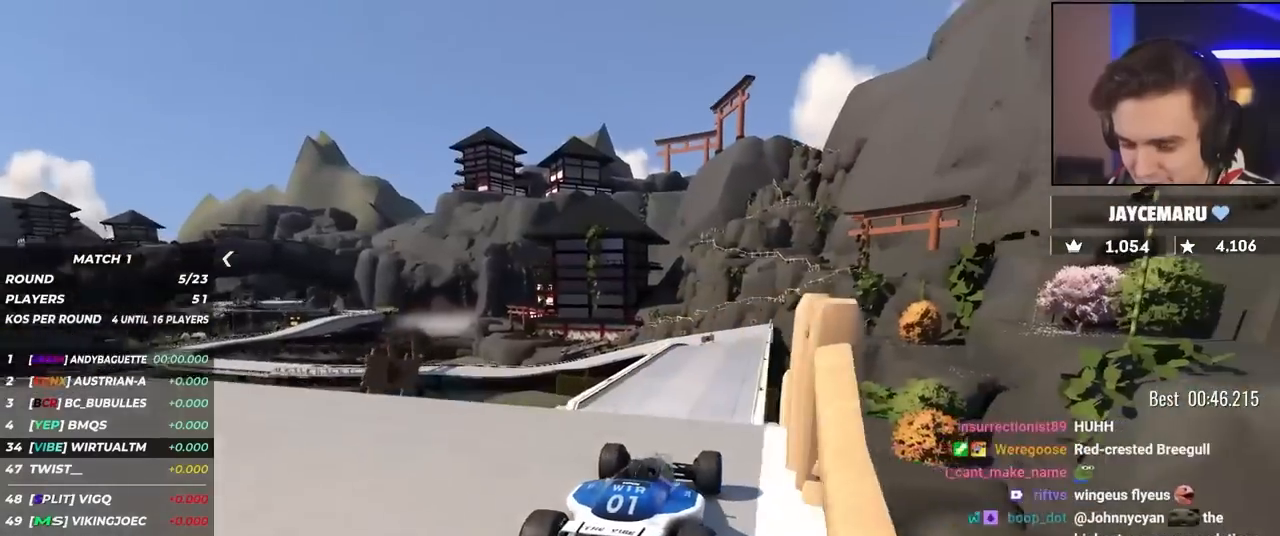
{"keys": ["up"], "events": [[334, "left", "down"], [384, "left", "up"]]}
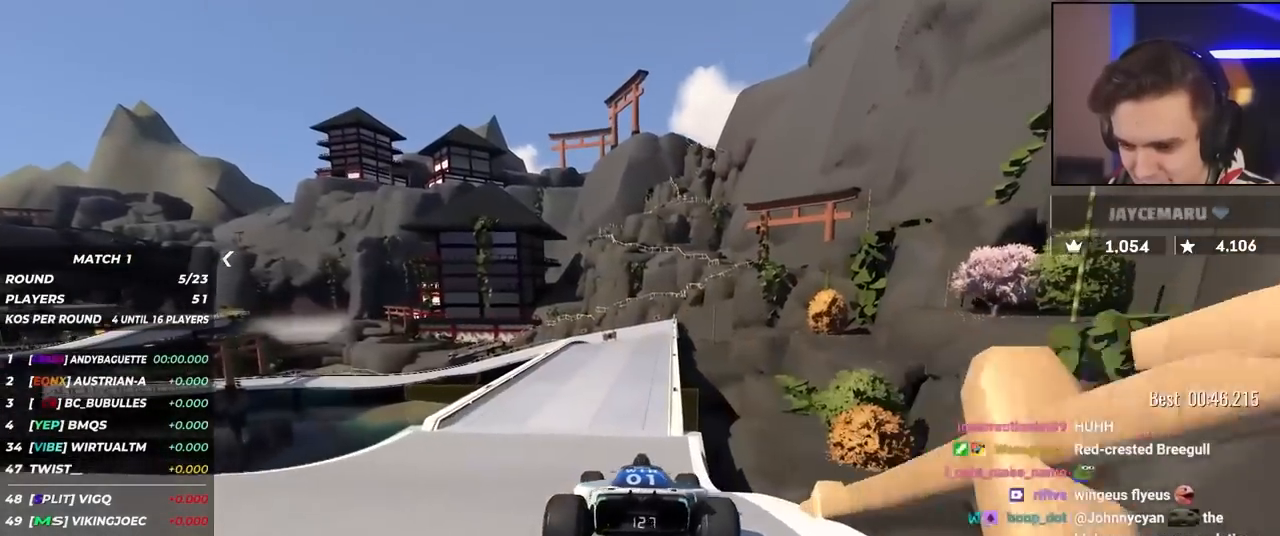
{"keys": ["up"], "events": [[267, "right", "down"], [350, "right", "up"]]}
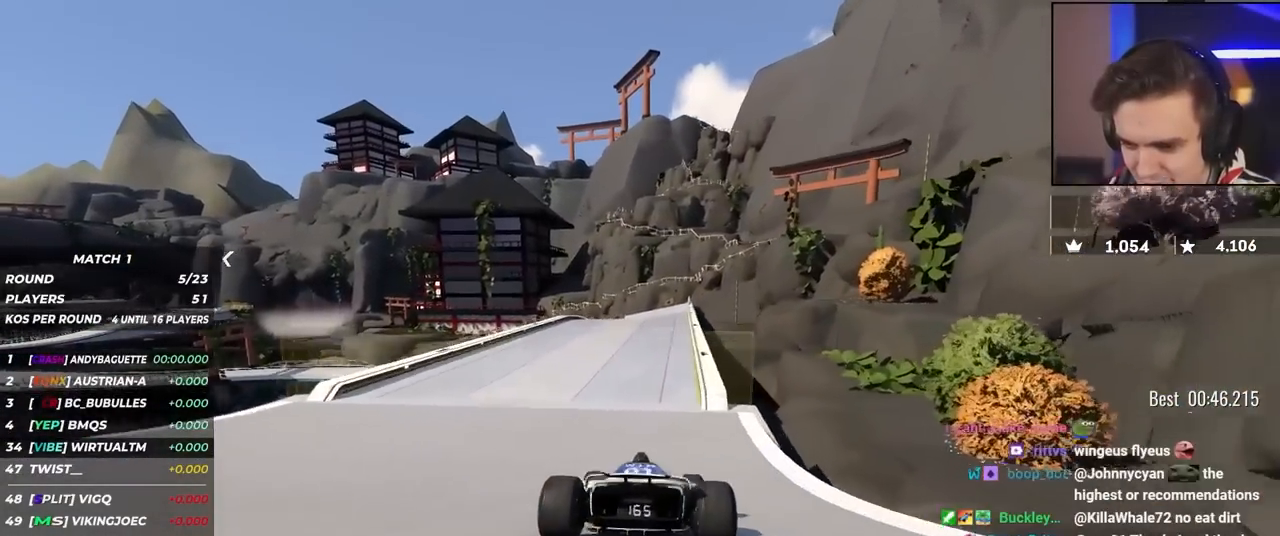
{"keys": ["up"], "events": [[184, "right", "down"], [234, "right", "up"]]}
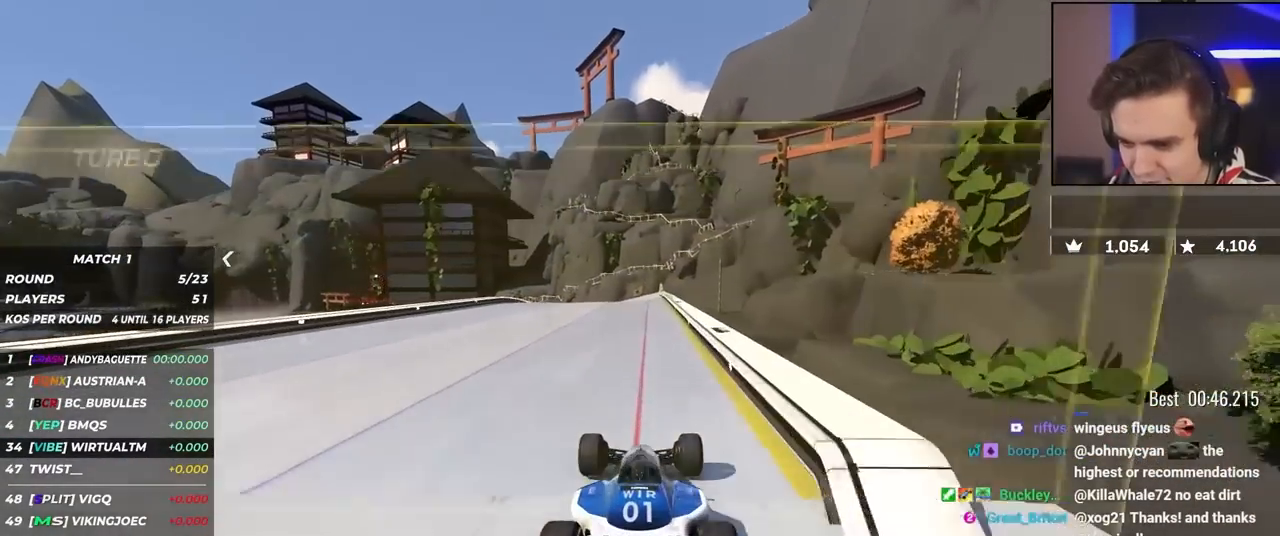
{"keys": ["up"], "events": []}